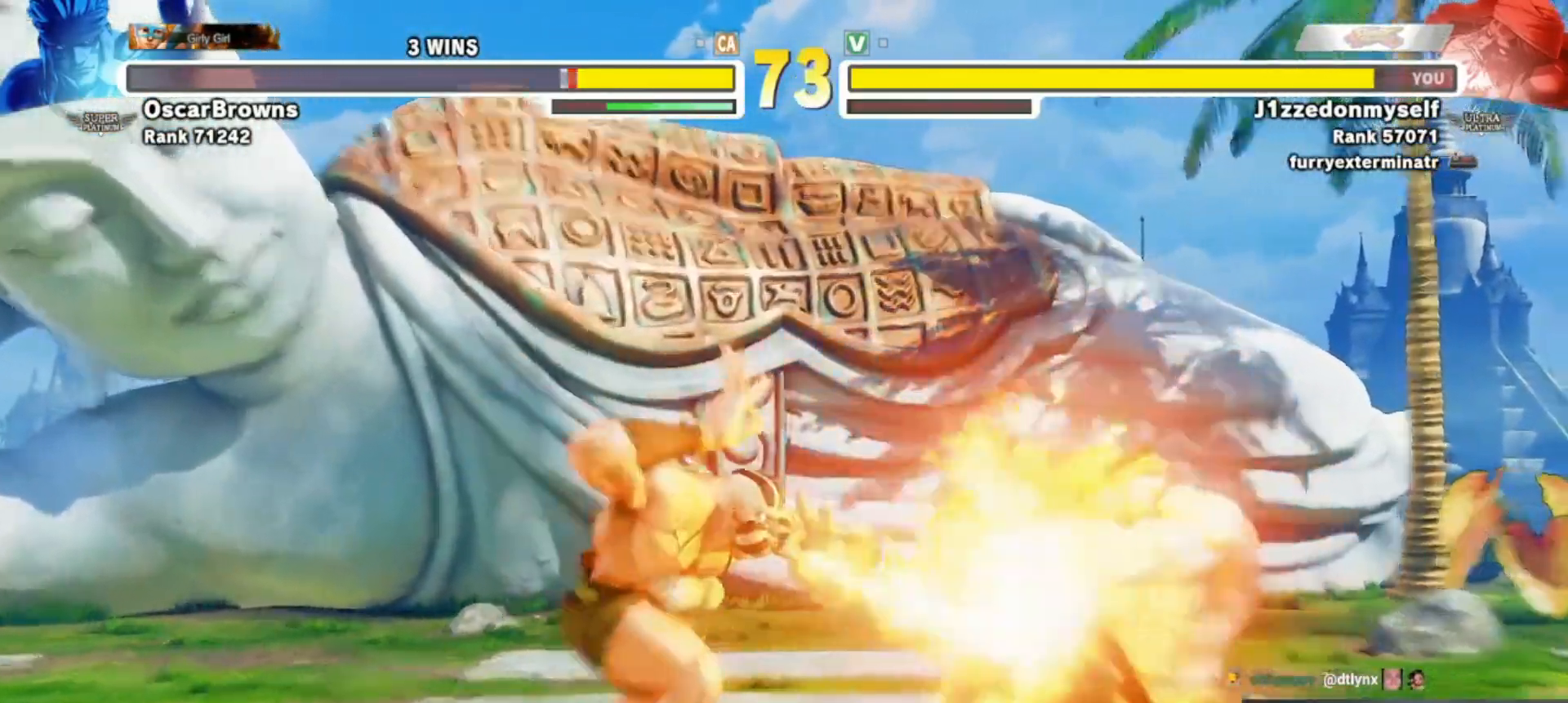
Gameplay with a controller (arcade stick); each line is a JSON object with the inputs held at the frame after it. "events" lists button and stick changes between this image and that frame as [ms after this image, input, new state], when the widget could be followed in between. Not read: L3 R3.
{"buttons": [], "left_stick": "center", "events": []}
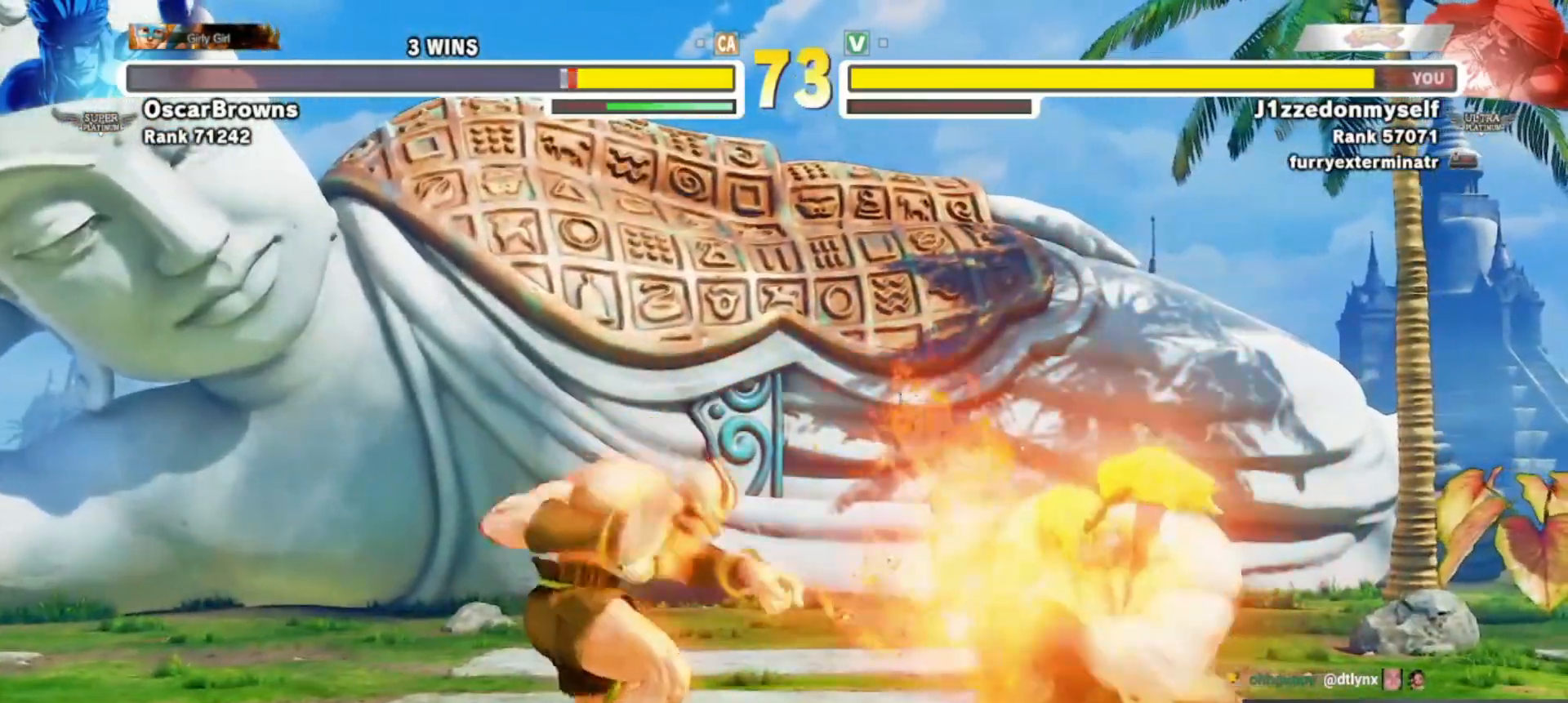
{"buttons": [], "left_stick": "center", "events": [[50, "left_stick", "down-right"], [83, "CROSS", "down"], [217, "CROSS", "up"], [217, "left_stick", "center"]]}
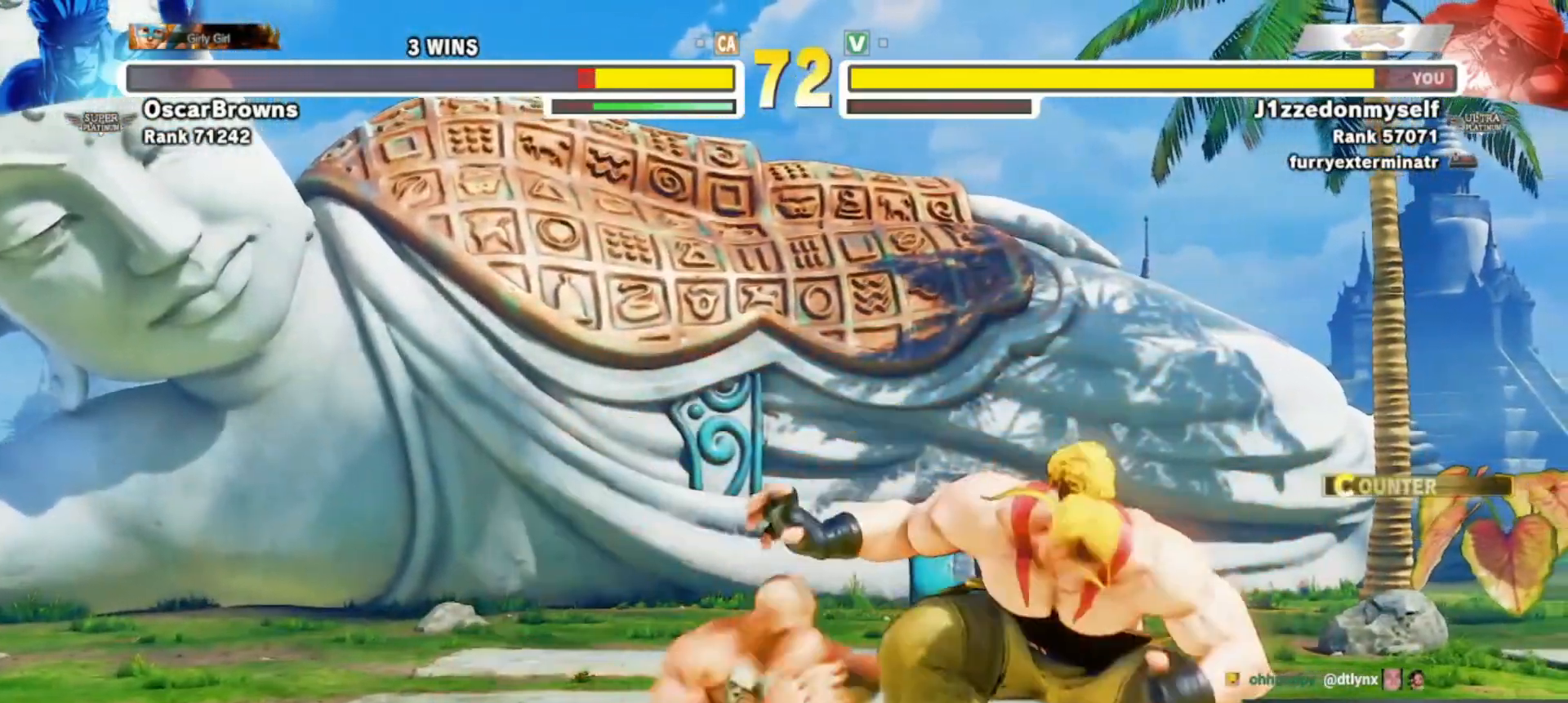
{"buttons": ["CROSS"], "left_stick": "center", "events": [[100, "SQUARE", "down"], [200, "SQUARE", "up"], [483, "CROSS", "down"]]}
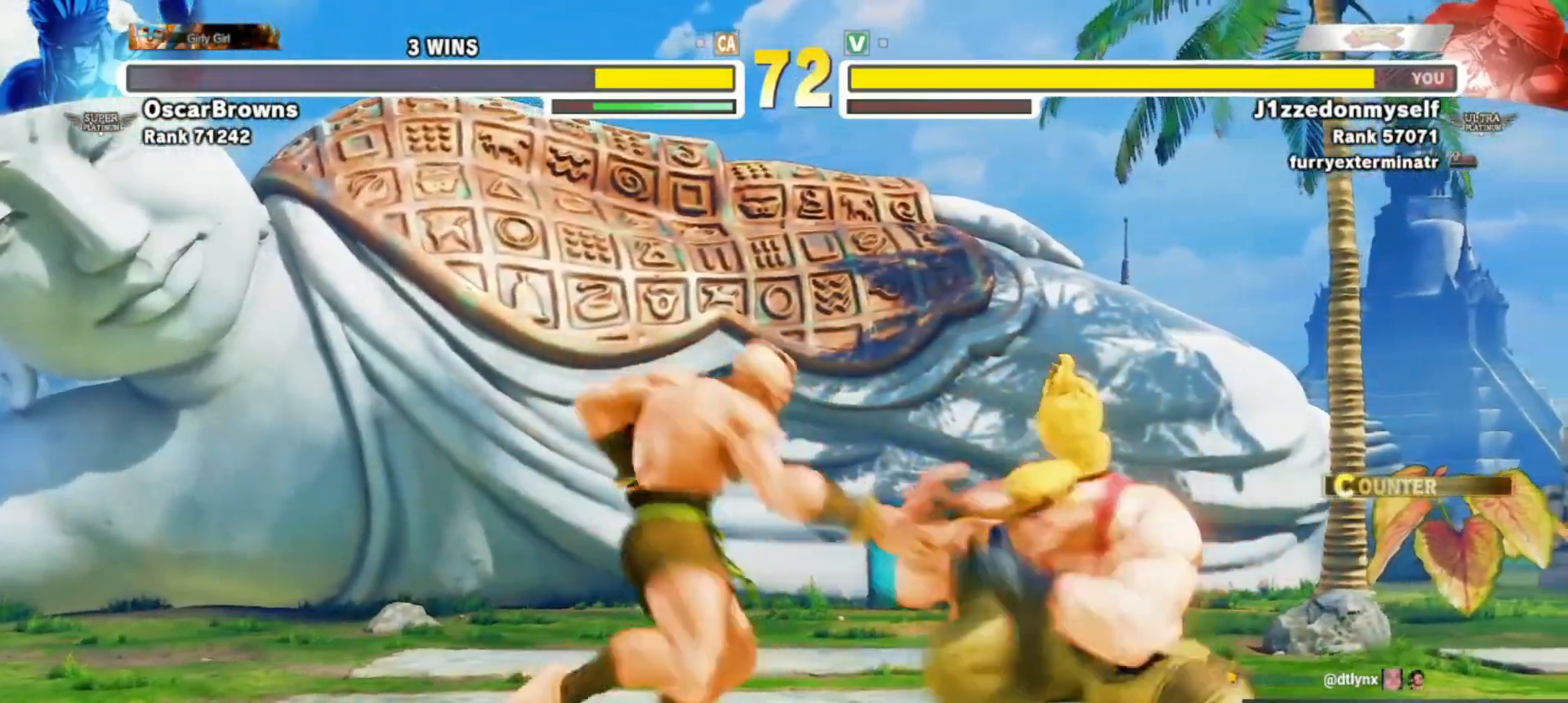
{"buttons": [], "left_stick": "down", "events": [[67, "CROSS", "up"], [333, "left_stick", "up"], [417, "left_stick", "center"], [483, "left_stick", "down"]]}
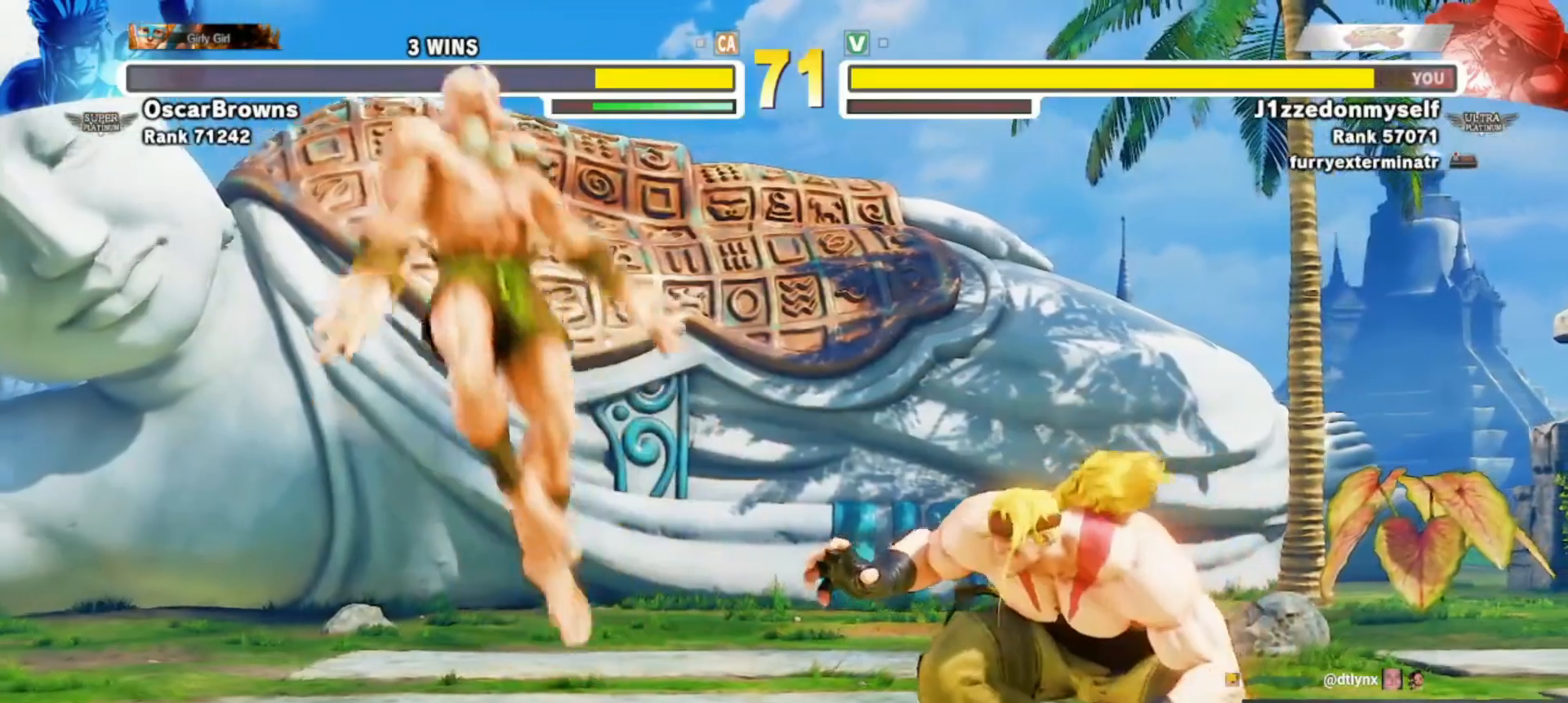
{"buttons": [], "left_stick": "left", "events": [[17, "CROSS", "down"], [67, "left_stick", "center"], [100, "CROSS", "up"], [483, "left_stick", "left"]]}
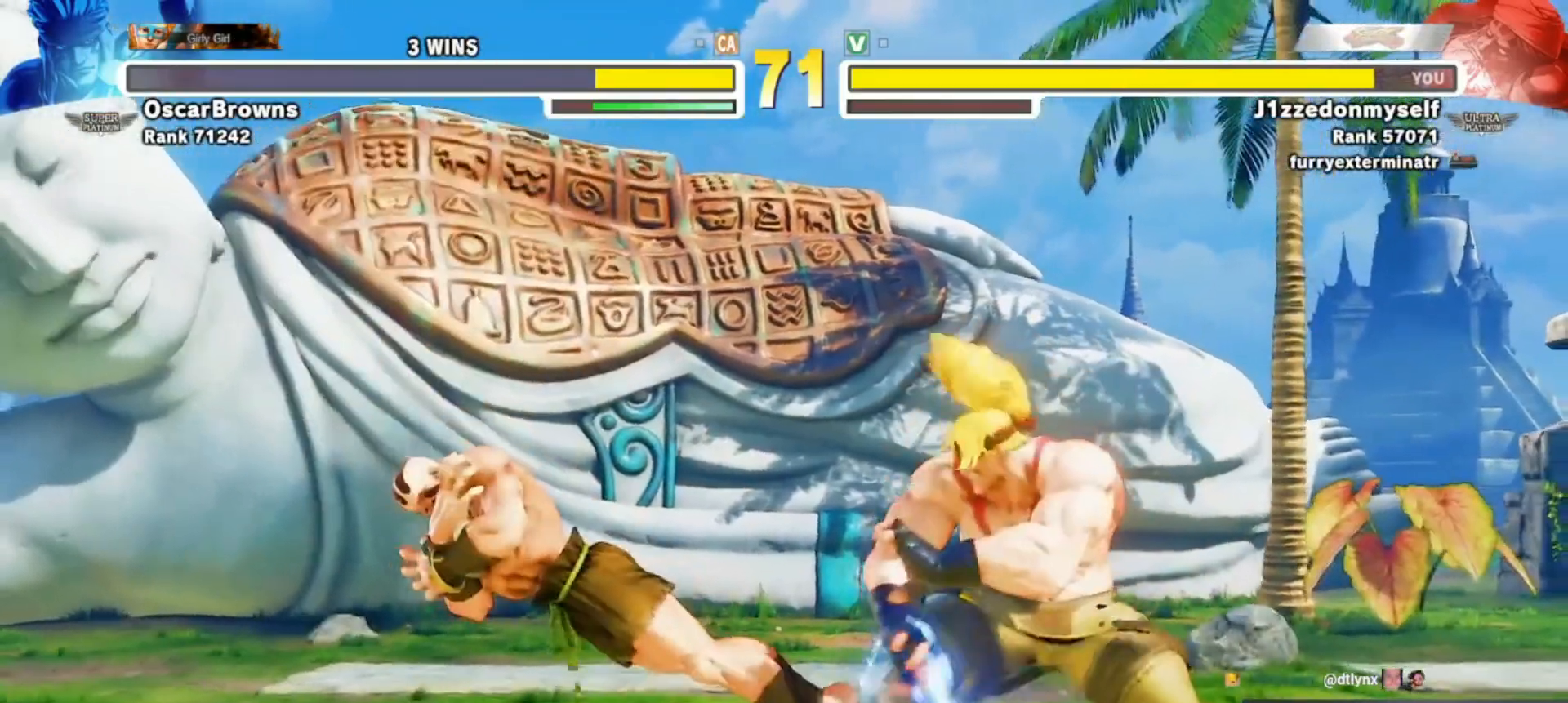
{"buttons": ["TRIANGLE"], "left_stick": "down-left", "events": [[267, "CIRCLE", "down"], [333, "CIRCLE", "up"], [350, "left_stick", "down-right"], [400, "left_stick", "down-left"], [500, "TRIANGLE", "down"]]}
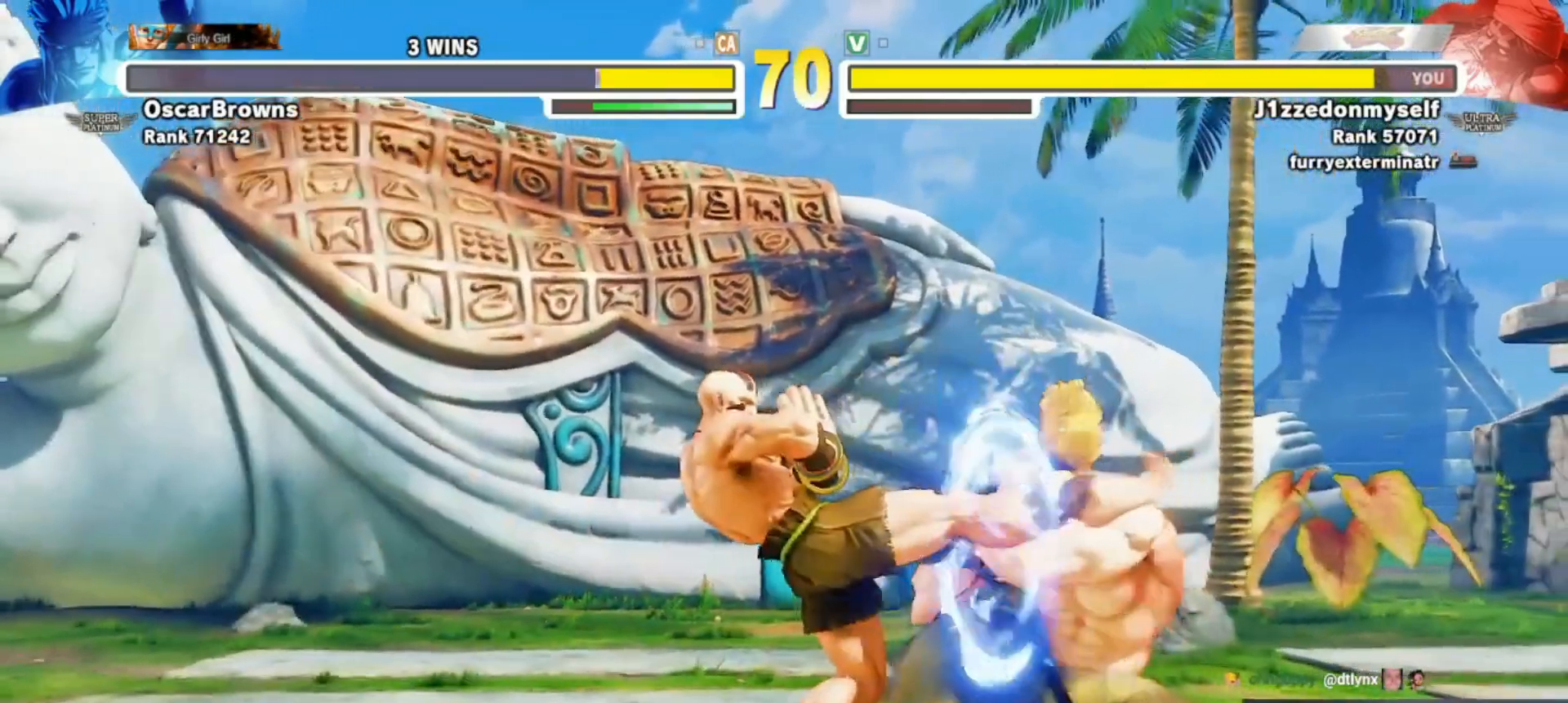
{"buttons": [], "left_stick": "center", "events": [[33, "left_stick", "center"], [100, "TRIANGLE", "up"]]}
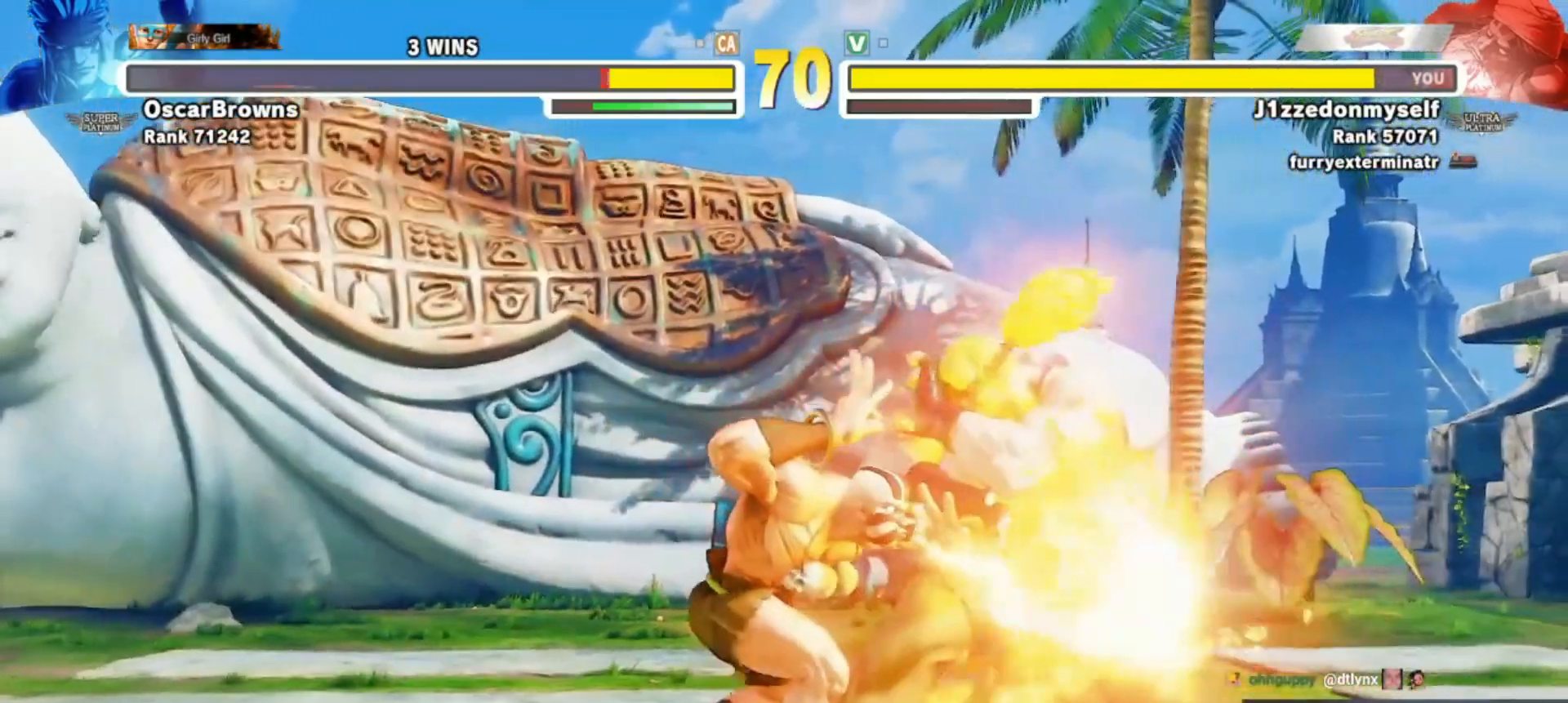
{"buttons": ["SQUARE"], "left_stick": "down-left", "events": [[383, "left_stick", "left"], [433, "left_stick", "down-left"], [500, "SQUARE", "down"]]}
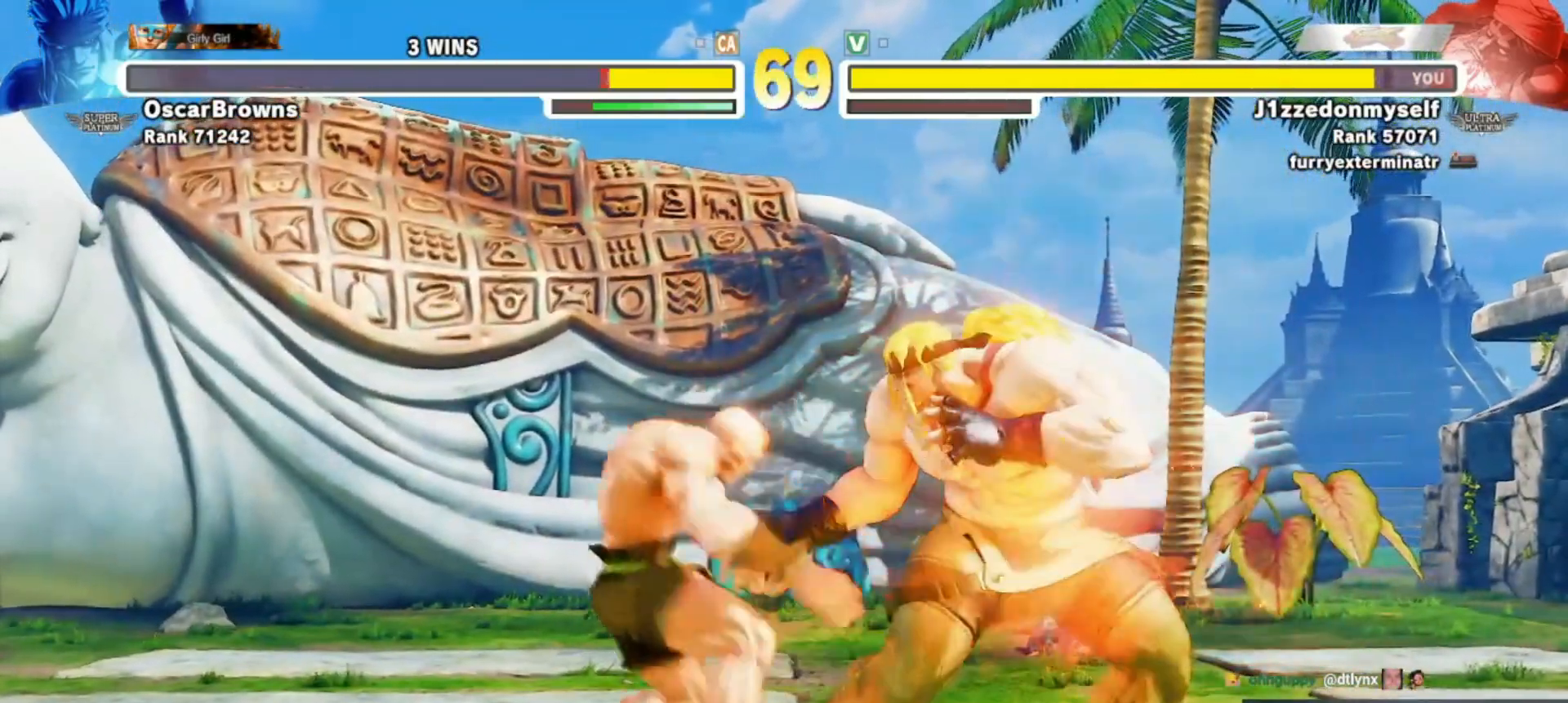
{"buttons": [], "left_stick": "left", "events": [[83, "SQUARE", "up"], [233, "left_stick", "left"]]}
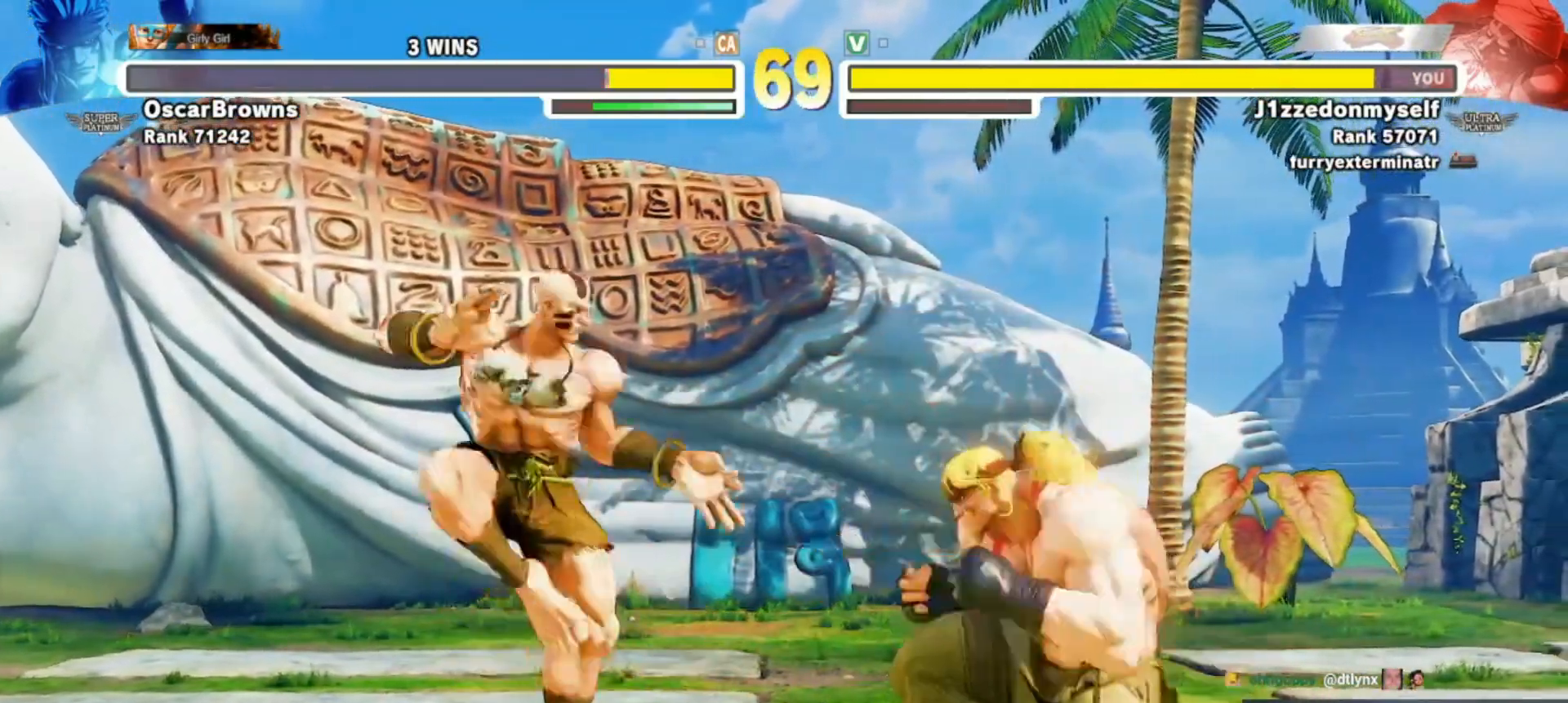
{"buttons": ["TRIANGLE"], "left_stick": "center", "events": [[167, "left_stick", "down"], [233, "left_stick", "right"], [300, "left_stick", "down-right"], [400, "TRIANGLE", "down"], [400, "left_stick", "center"]]}
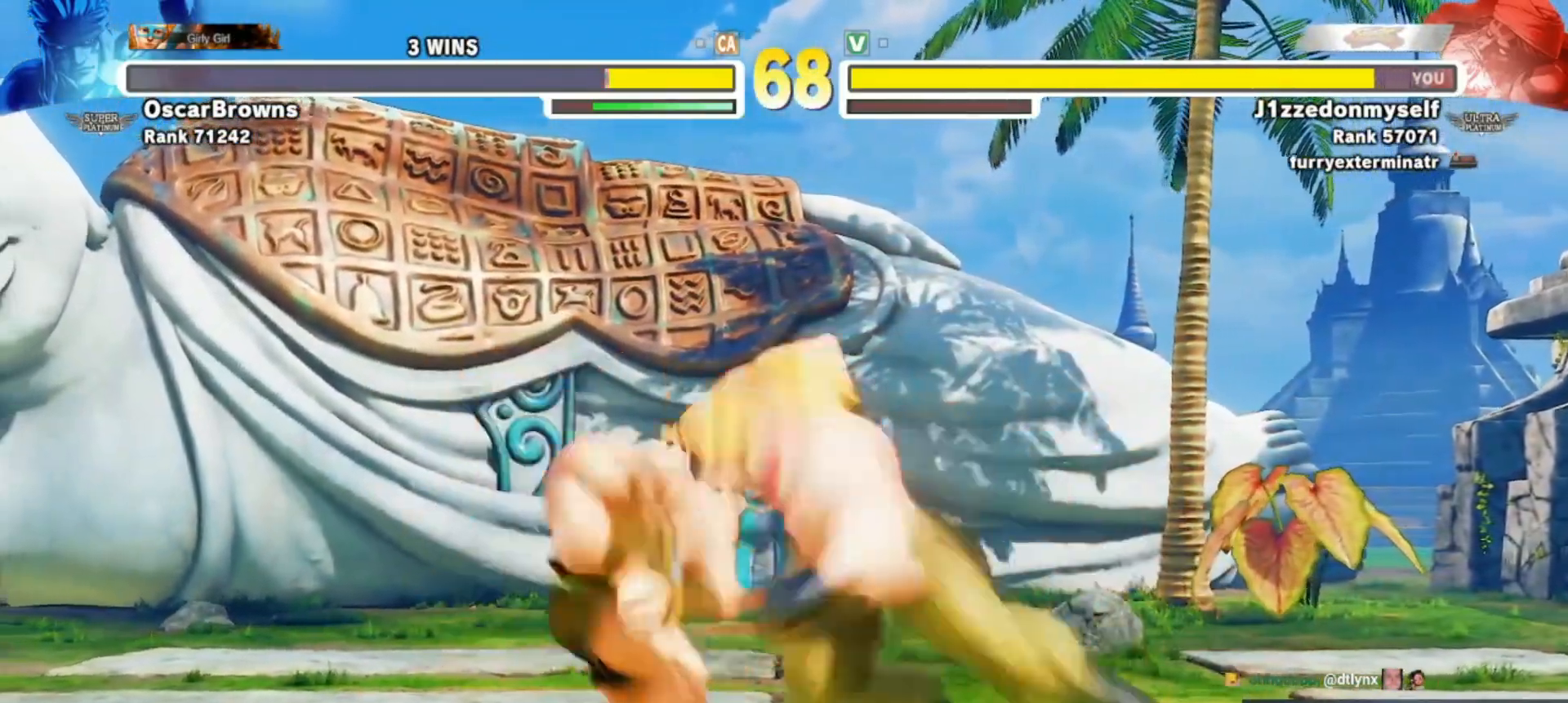
{"buttons": [], "left_stick": "center", "events": [[400, "TRIANGLE", "up"], [400, "left_stick", "left"], [483, "left_stick", "center"]]}
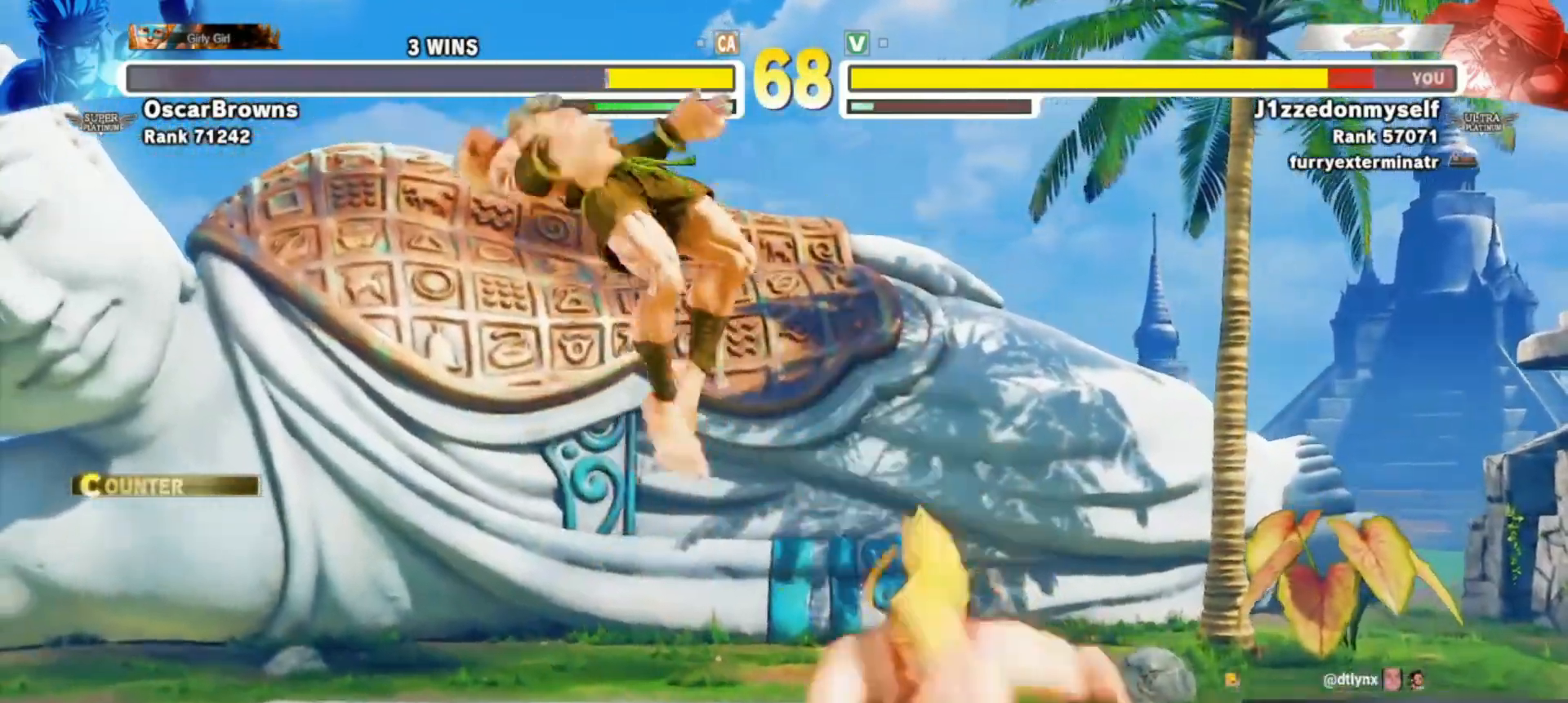
{"buttons": [], "left_stick": "left", "events": [[67, "left_stick", "left"], [167, "left_stick", "center"], [267, "left_stick", "left"], [350, "left_stick", "center"], [433, "left_stick", "left"]]}
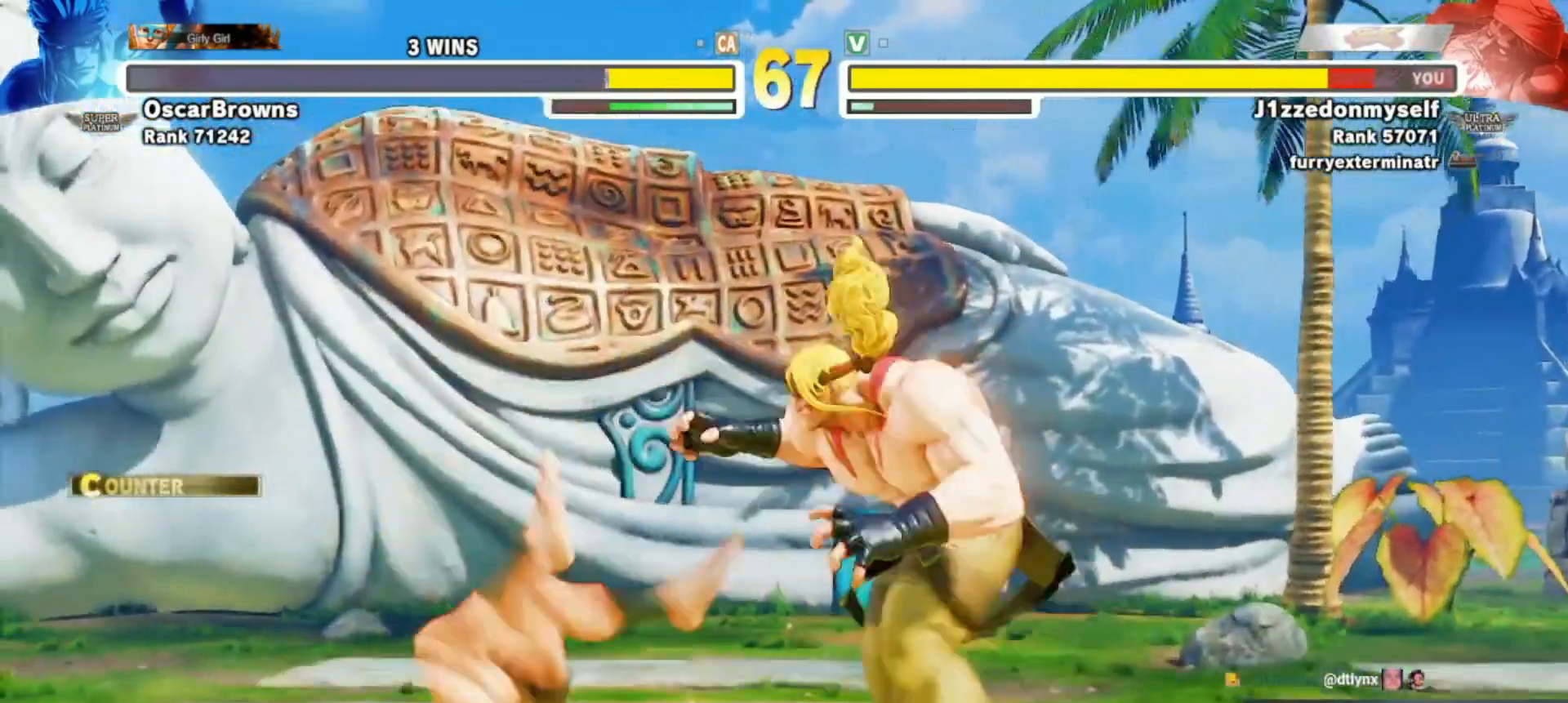
{"buttons": ["SQUARE"], "left_stick": "center", "events": [[133, "left_stick", "down"], [350, "SQUARE", "down"], [350, "left_stick", "center"]]}
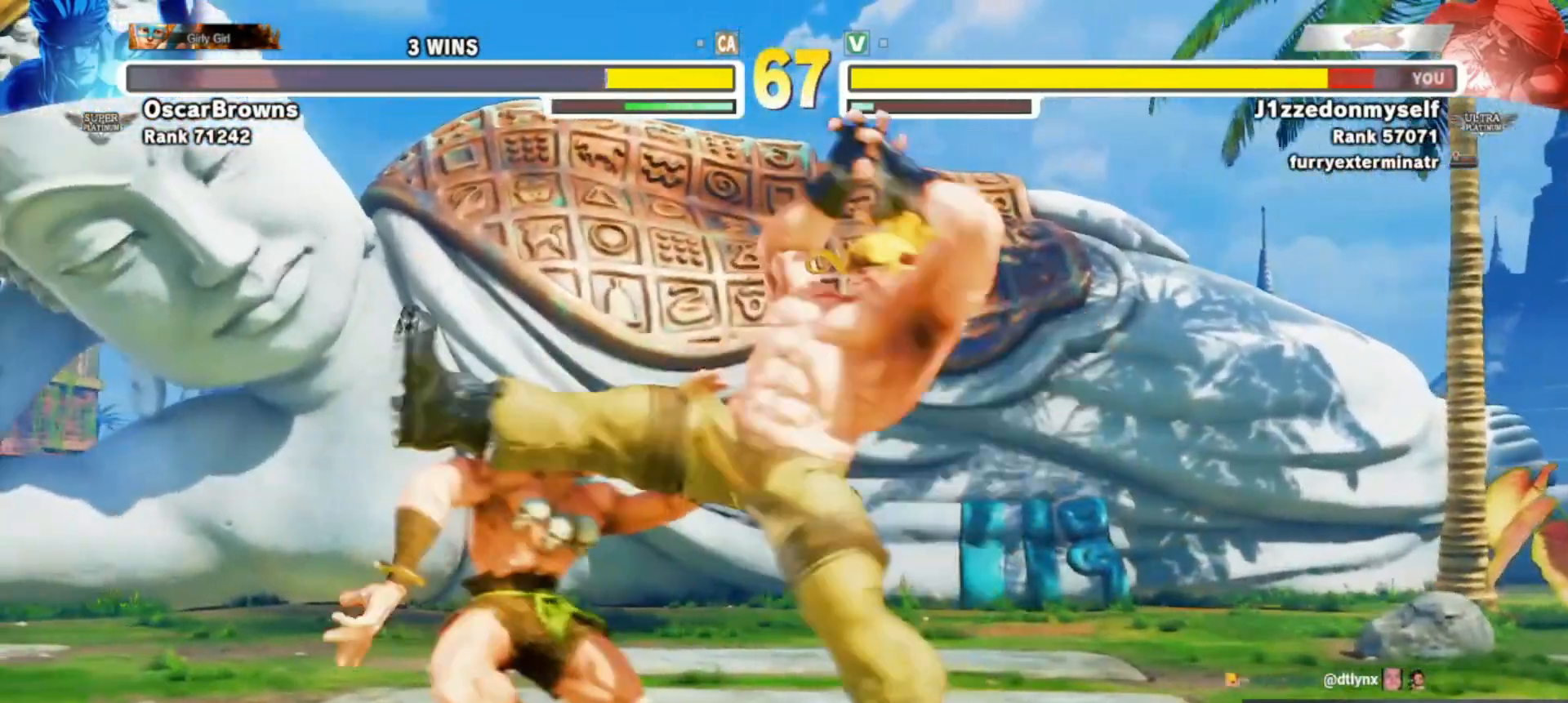
{"buttons": [], "left_stick": "left", "events": [[83, "left_stick", "left"], [417, "SQUARE", "up"]]}
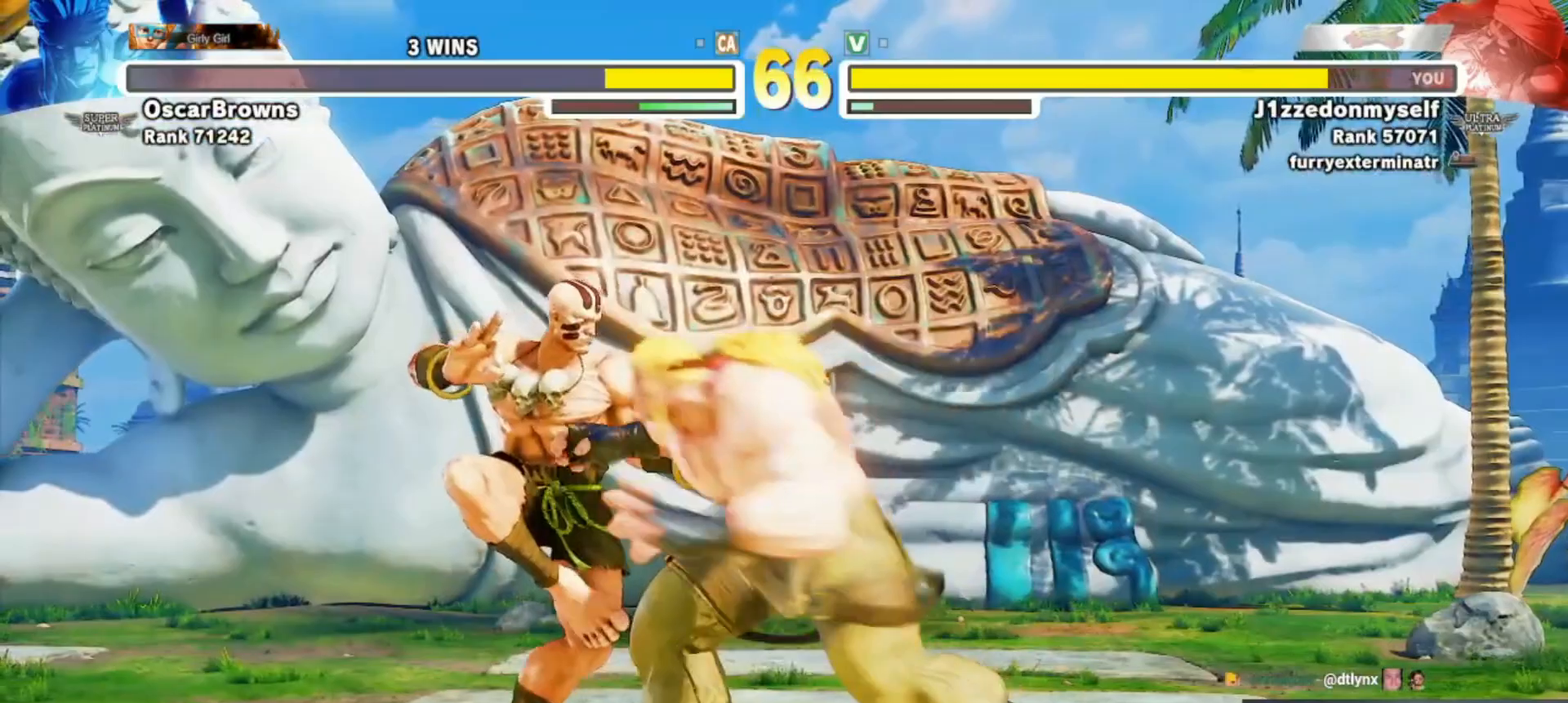
{"buttons": [], "left_stick": "left", "events": []}
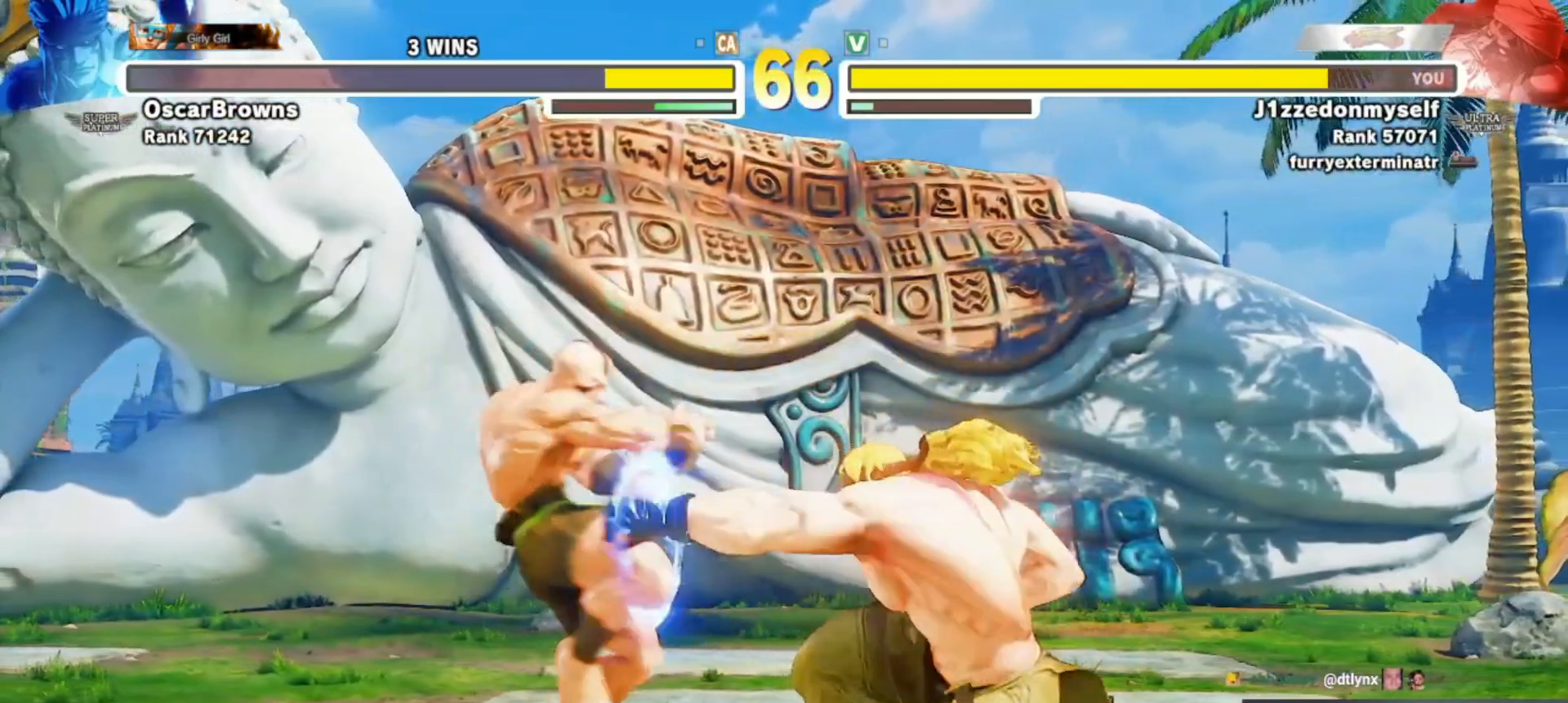
{"buttons": [], "left_stick": "left", "events": []}
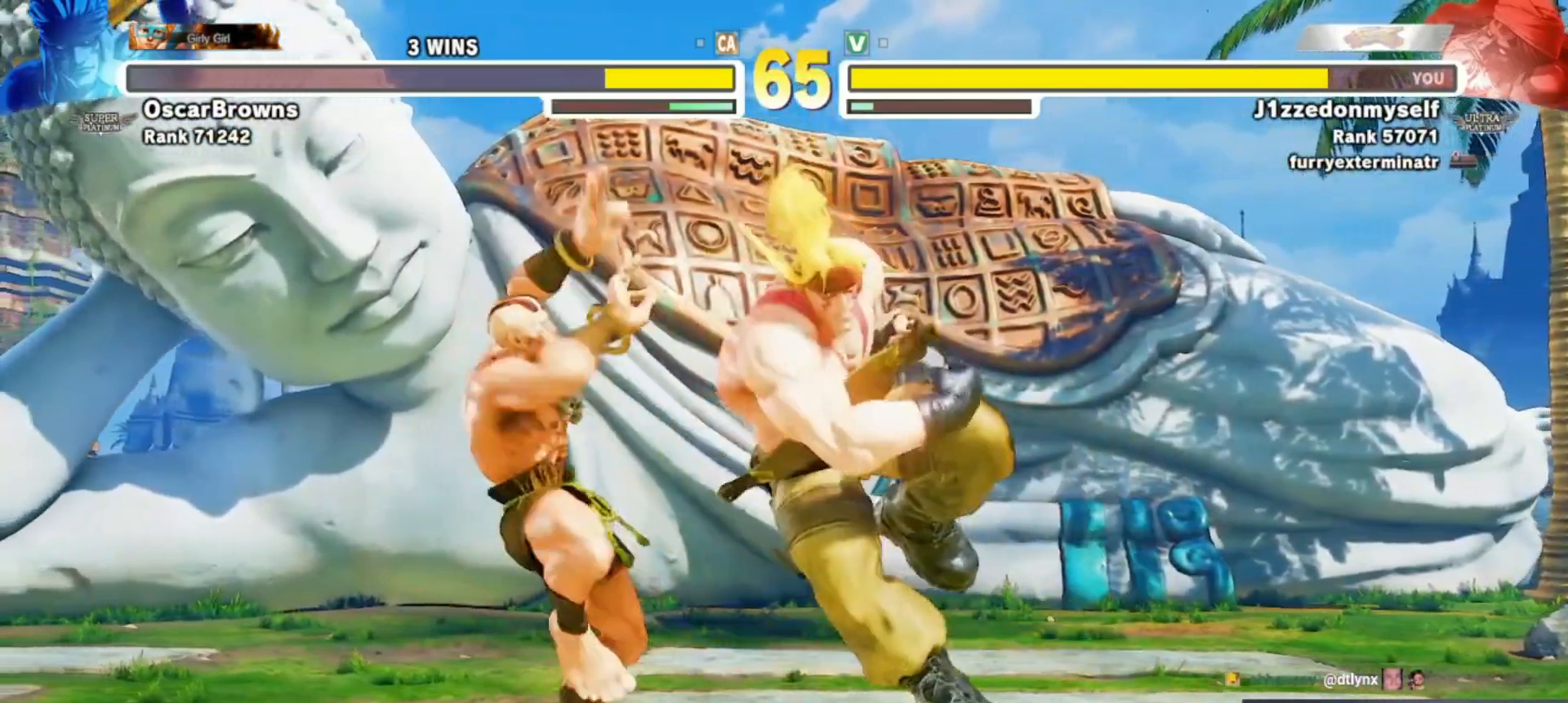
{"buttons": [], "left_stick": "left", "events": [[283, "left_stick", "down"], [433, "left_stick", "left"]]}
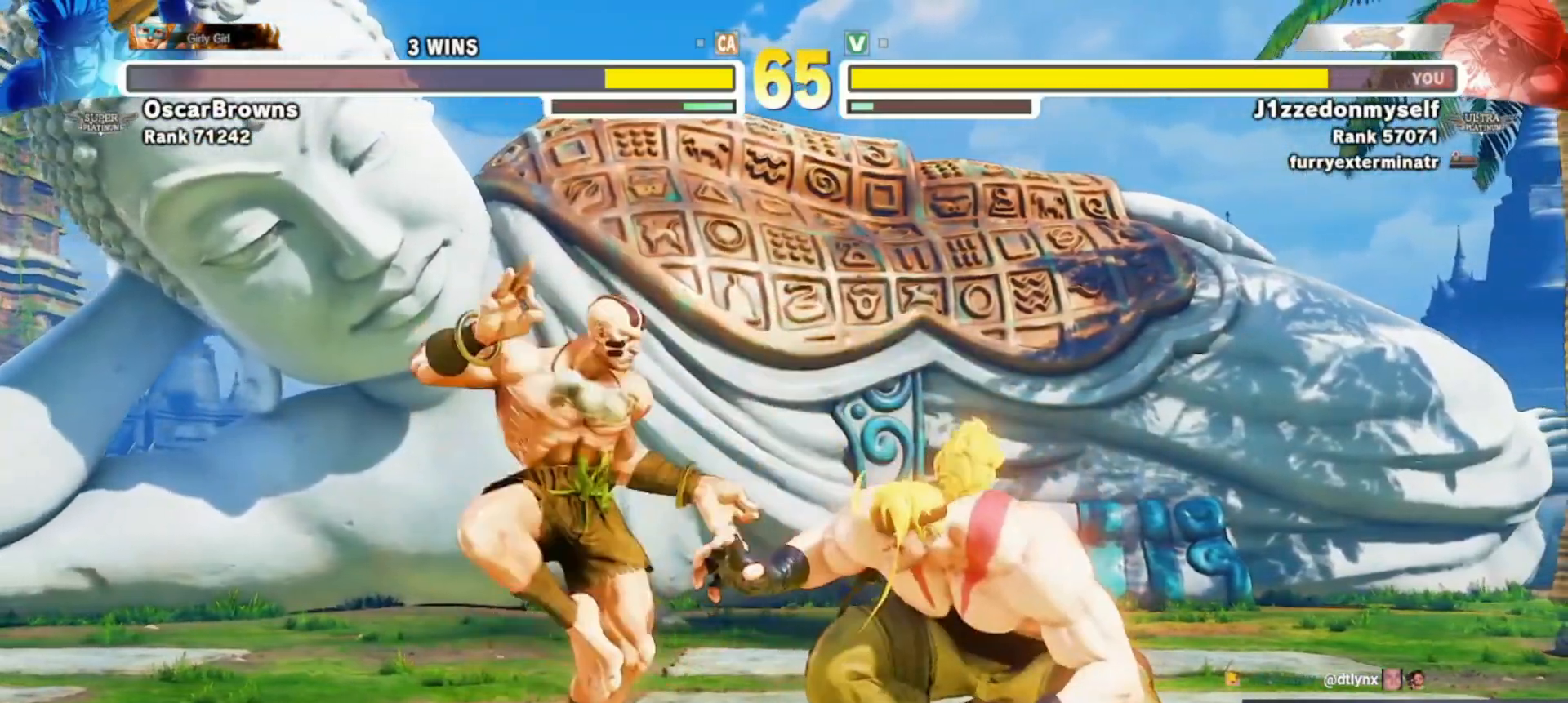
{"buttons": [], "left_stick": "left", "events": []}
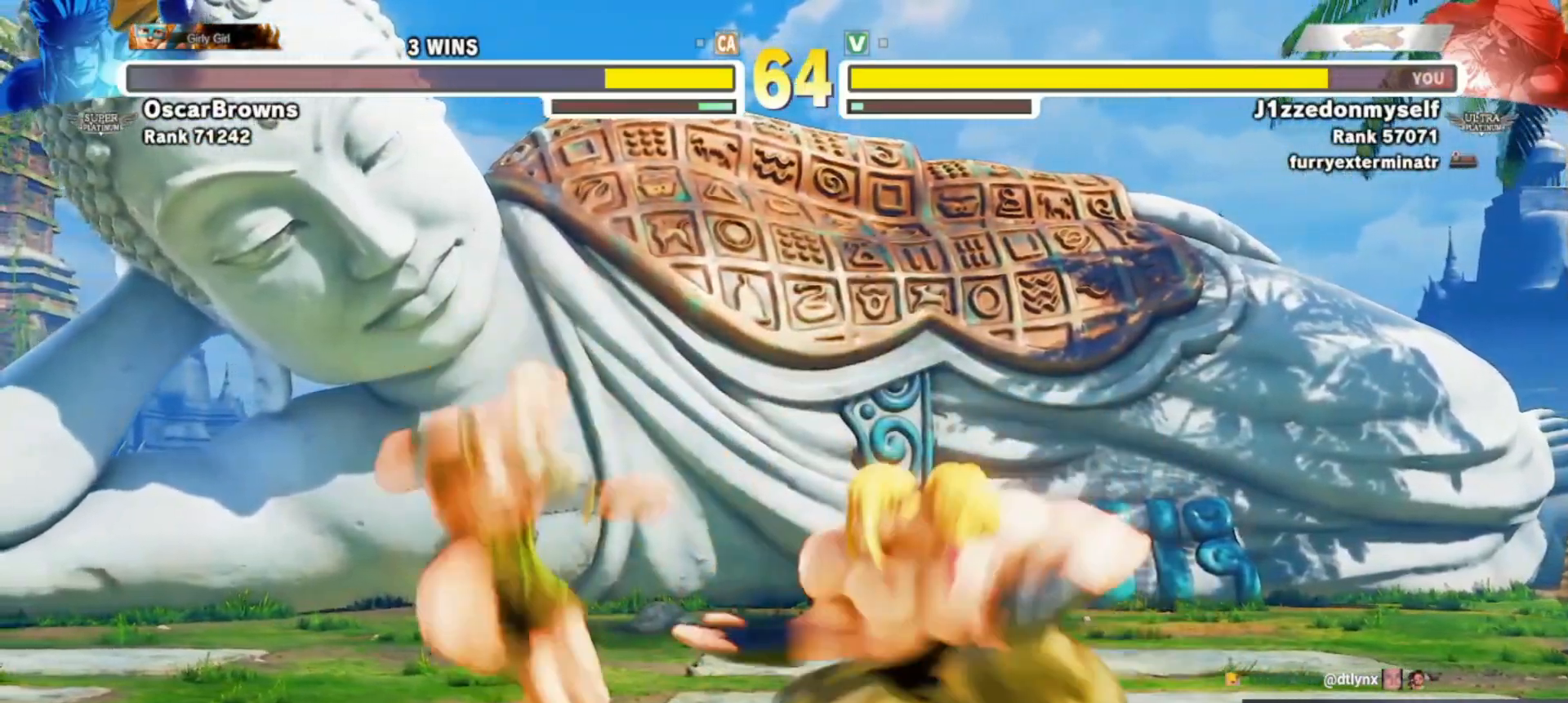
{"buttons": [], "left_stick": "left", "events": [[17, "left_stick", "down"], [267, "left_stick", "center"], [283, "SQUARE", "down"], [383, "SQUARE", "up"], [417, "left_stick", "left"]]}
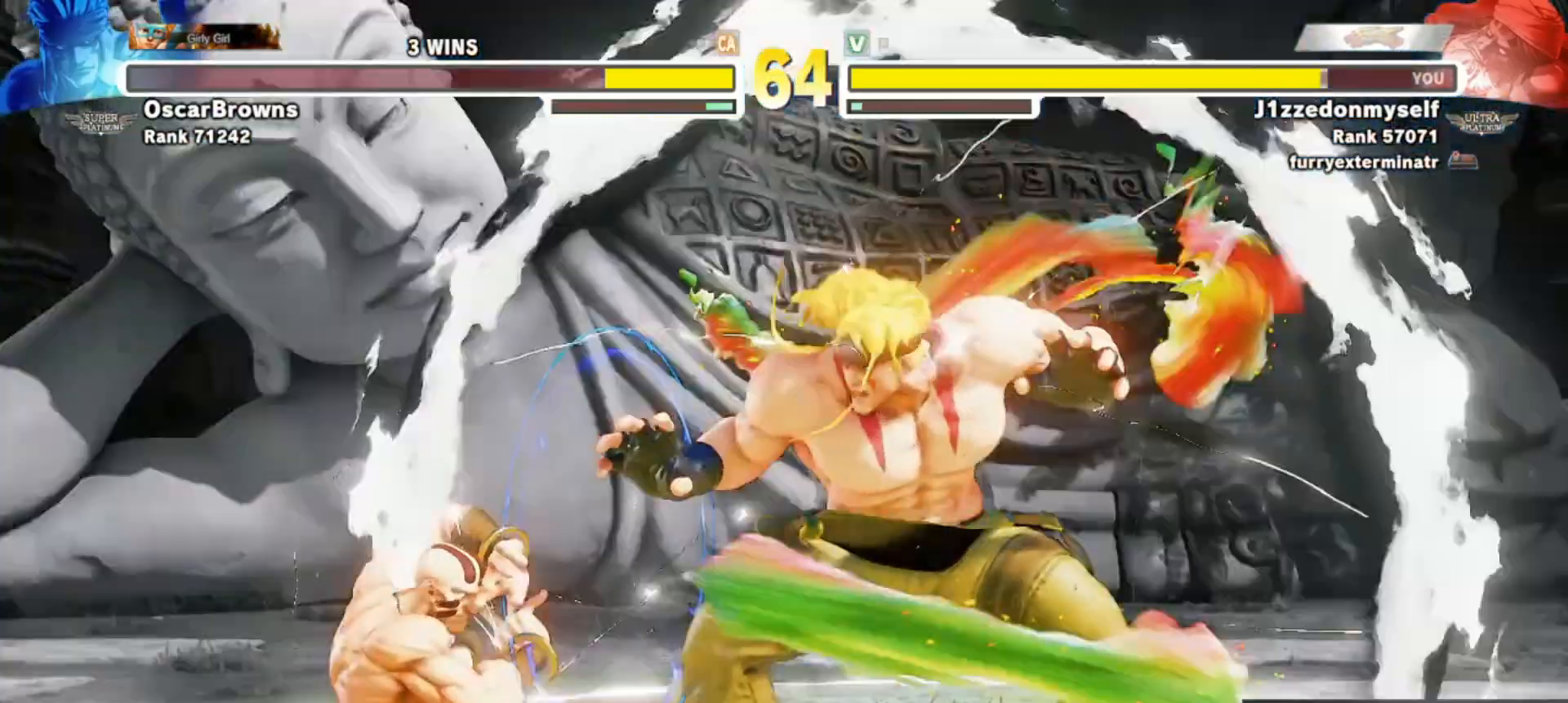
{"buttons": [], "left_stick": "left", "events": []}
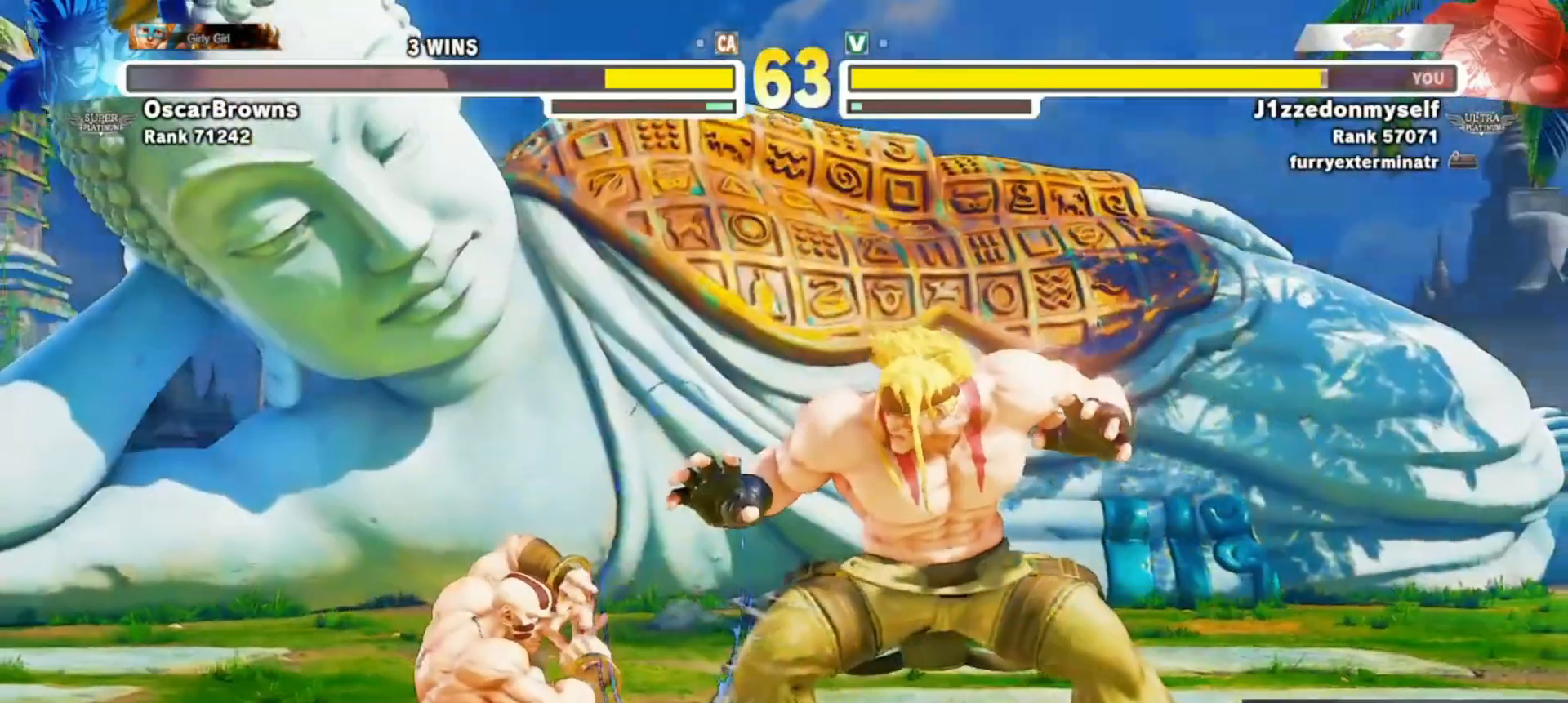
{"buttons": ["SQUARE"], "left_stick": "left", "events": [[50, "left_stick", "down"], [200, "left_stick", "down-right"], [300, "SQUARE", "down"], [300, "left_stick", "center"], [500, "left_stick", "left"]]}
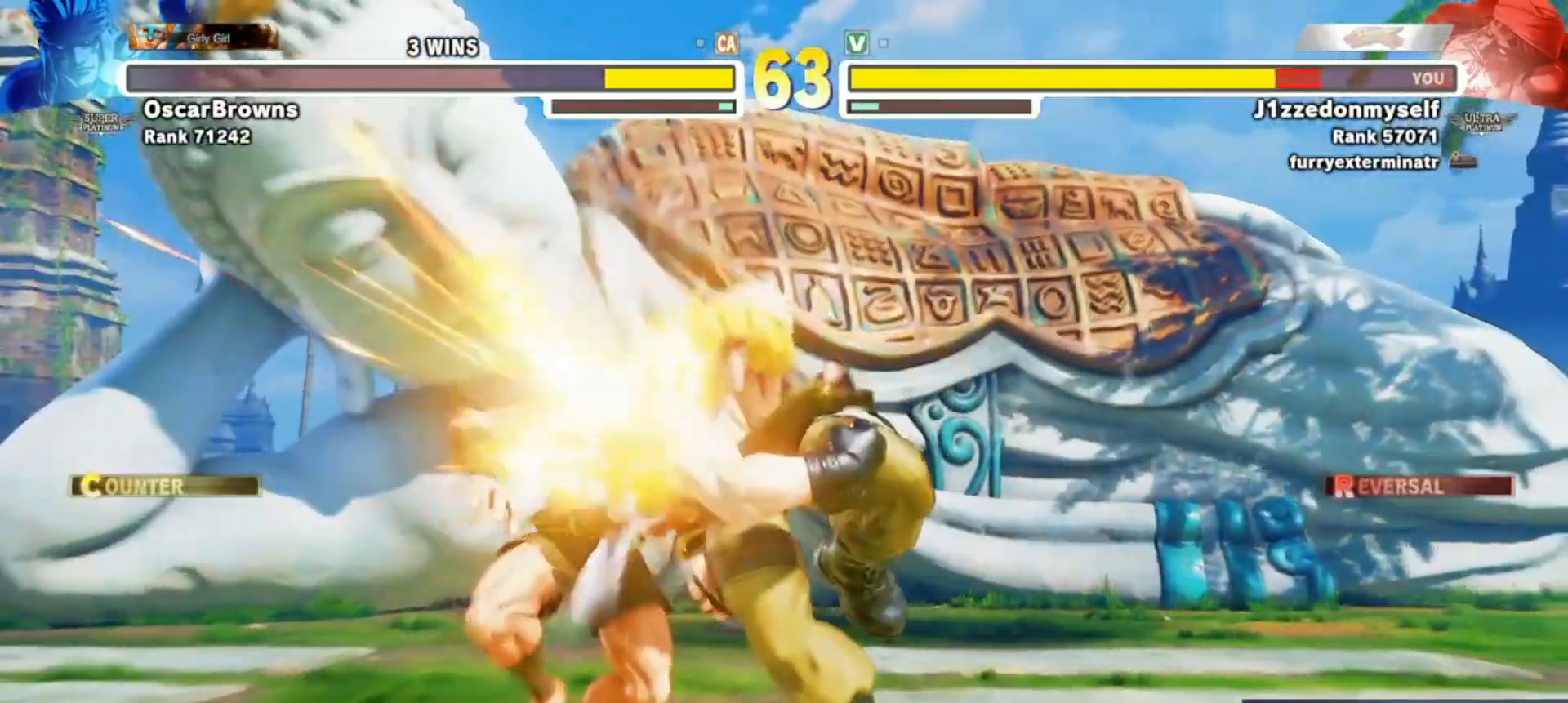
{"buttons": [], "left_stick": "left", "events": [[217, "SQUARE", "up"], [333, "left_stick", "center"], [483, "left_stick", "left"]]}
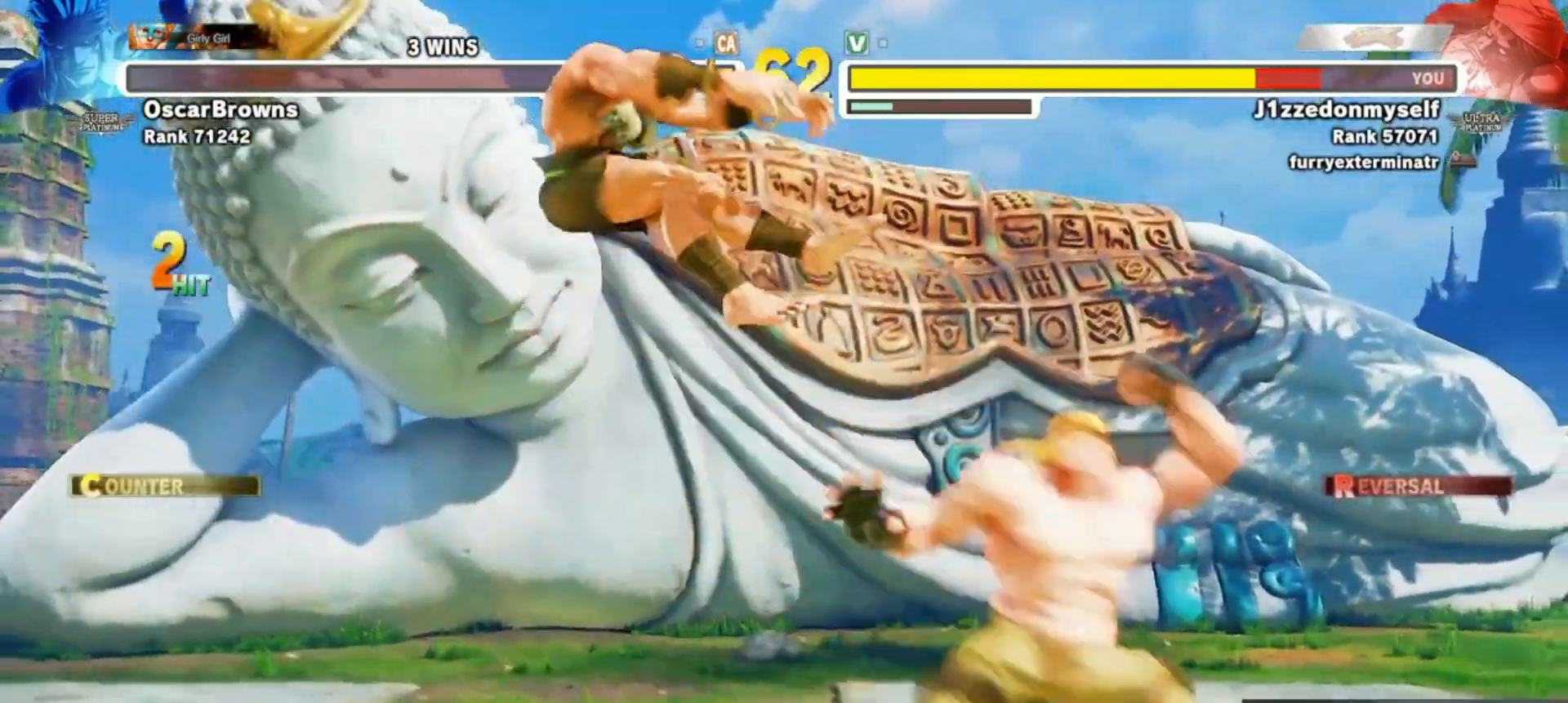
{"buttons": [], "left_stick": "center", "events": [[33, "left_stick", "center"], [150, "left_stick", "down"], [283, "left_stick", "center"], [383, "left_stick", "down"], [483, "left_stick", "center"]]}
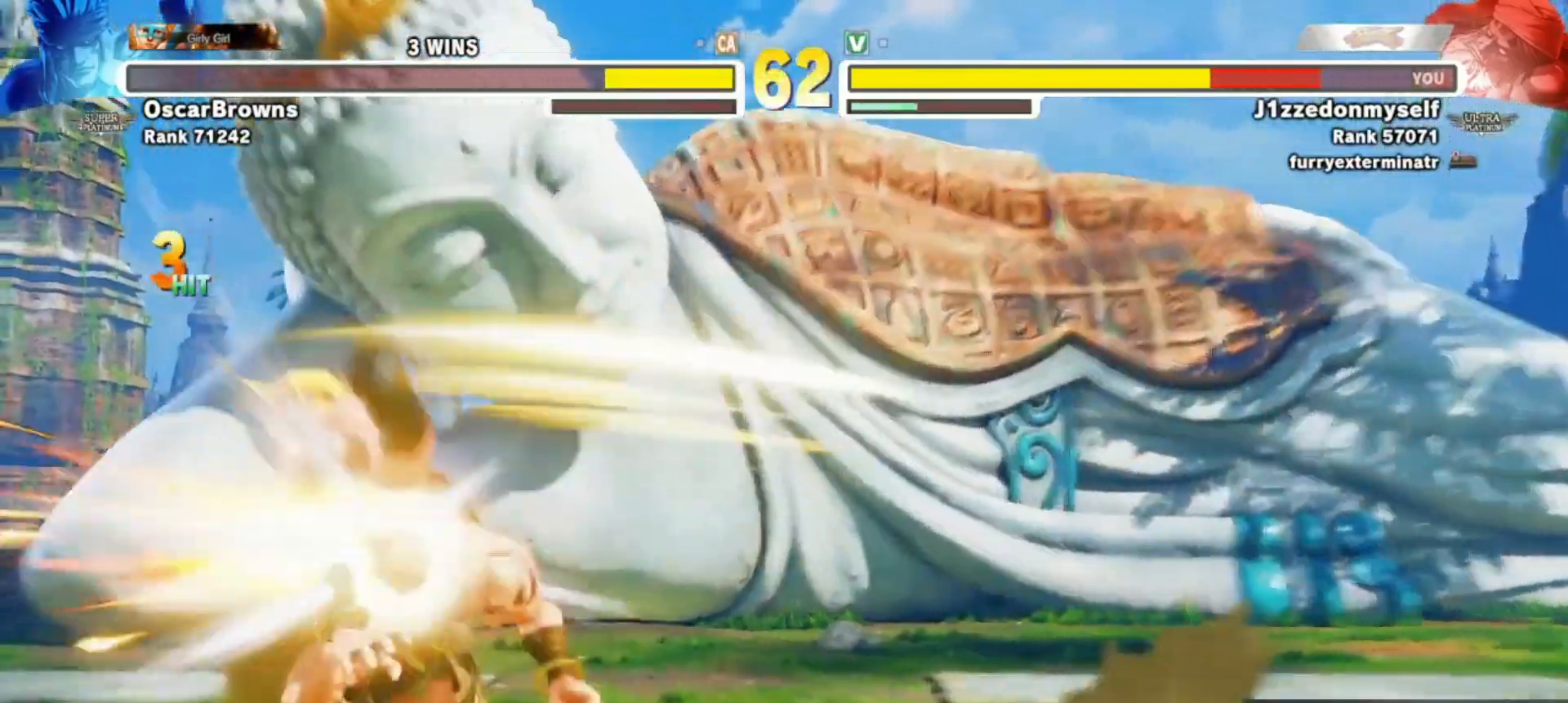
{"buttons": [], "left_stick": "down", "events": [[83, "left_stick", "down"], [183, "left_stick", "center"], [283, "left_stick", "down"], [383, "left_stick", "center"], [450, "left_stick", "down"]]}
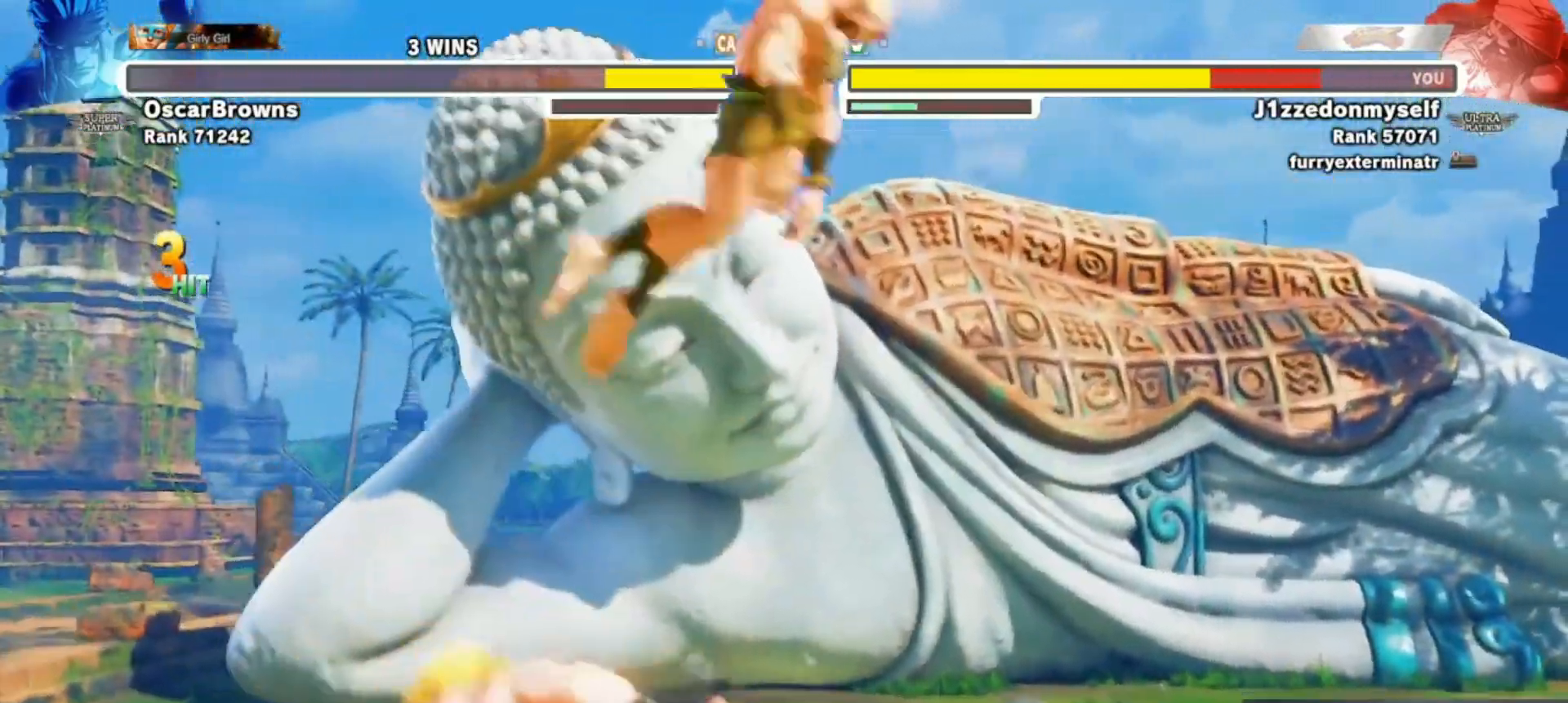
{"buttons": [], "left_stick": "center", "events": [[33, "left_stick", "center"], [133, "left_stick", "down"], [250, "left_stick", "center"], [350, "left_stick", "down"], [467, "left_stick", "center"]]}
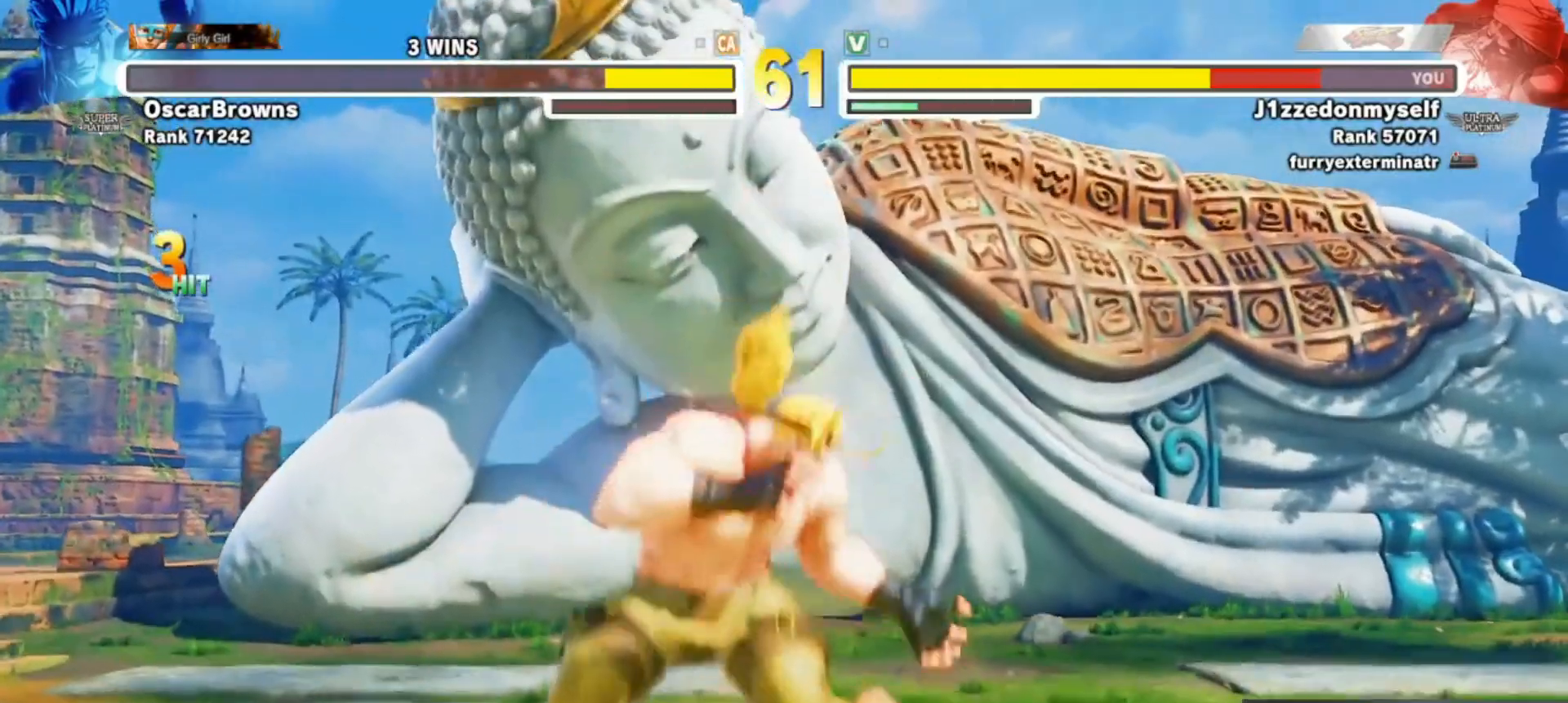
{"buttons": ["SQUARE"], "left_stick": "up", "events": [[50, "left_stick", "down"], [183, "left_stick", "right"], [233, "left_stick", "down"], [317, "left_stick", "center"], [367, "left_stick", "down"], [417, "left_stick", "left"], [433, "SQUARE", "down"], [500, "left_stick", "up"]]}
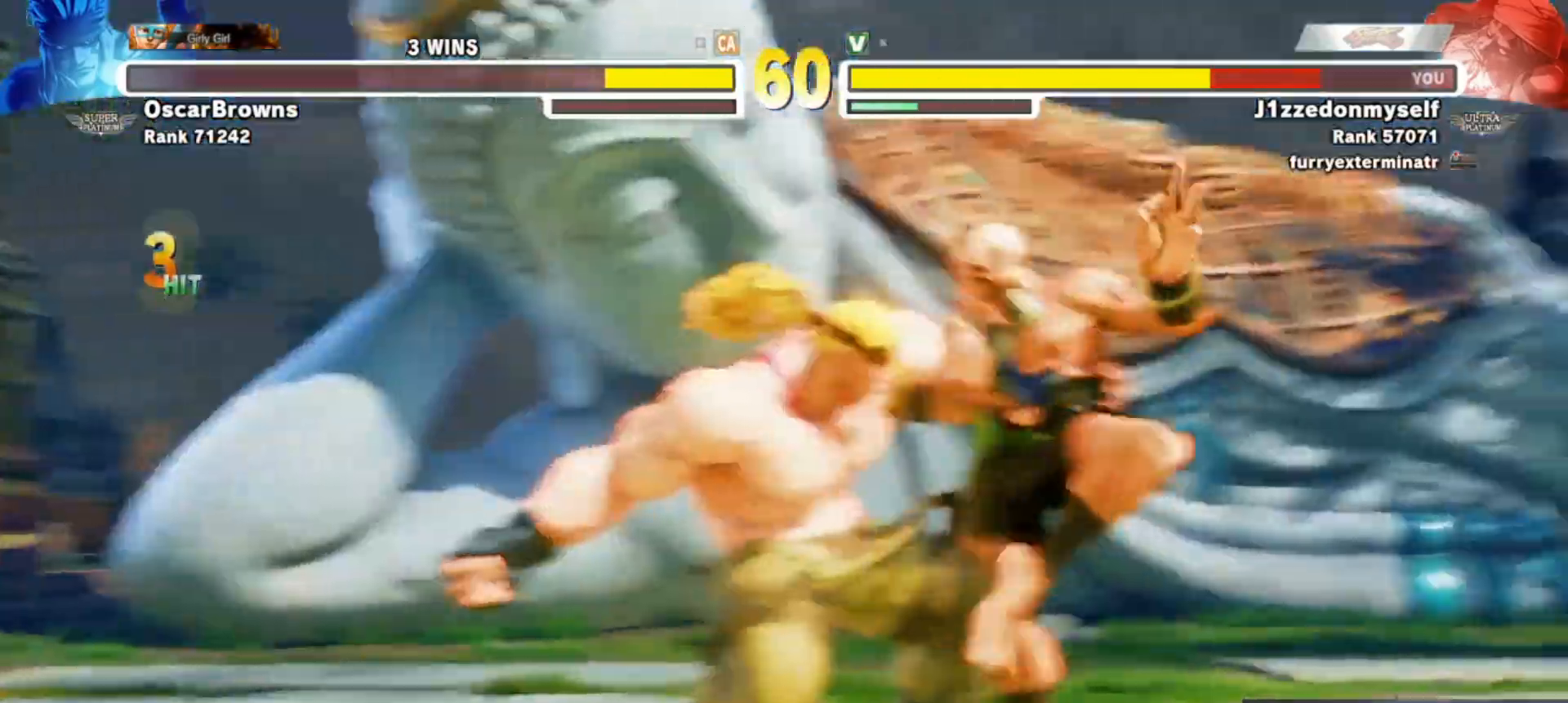
{"buttons": ["SQUARE"], "left_stick": "center", "events": [[17, "left_stick", "center"]]}
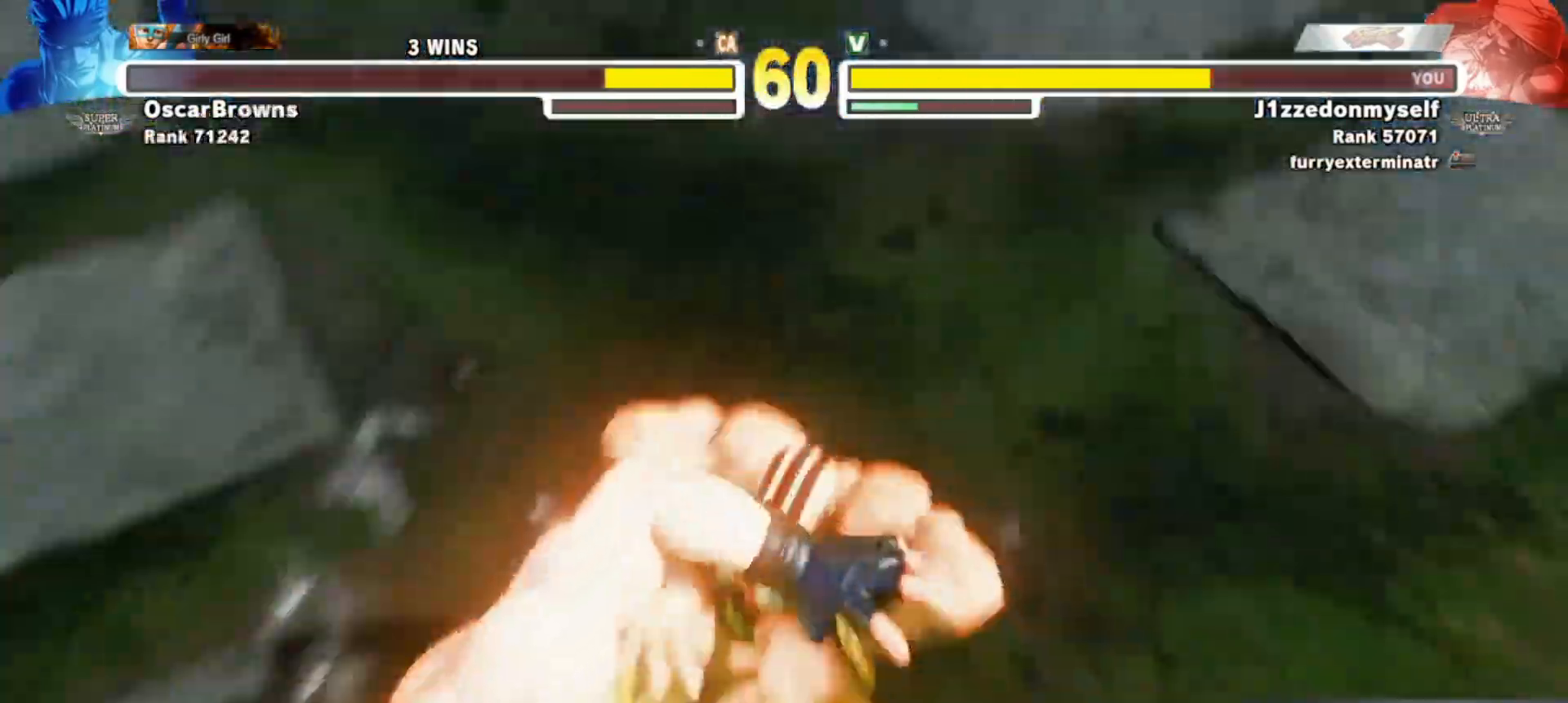
{"buttons": ["SQUARE"], "left_stick": "center", "events": []}
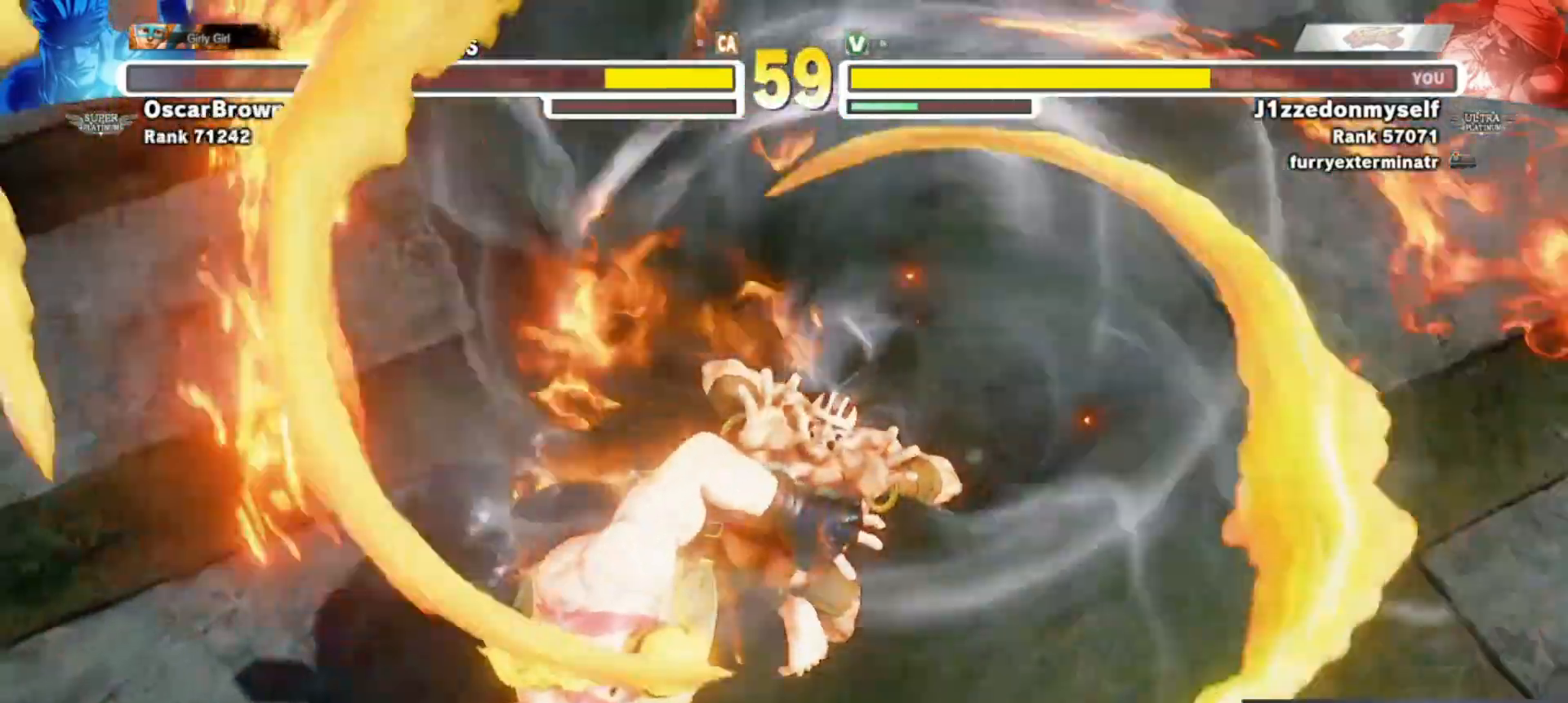
{"buttons": ["SQUARE"], "left_stick": "center", "events": []}
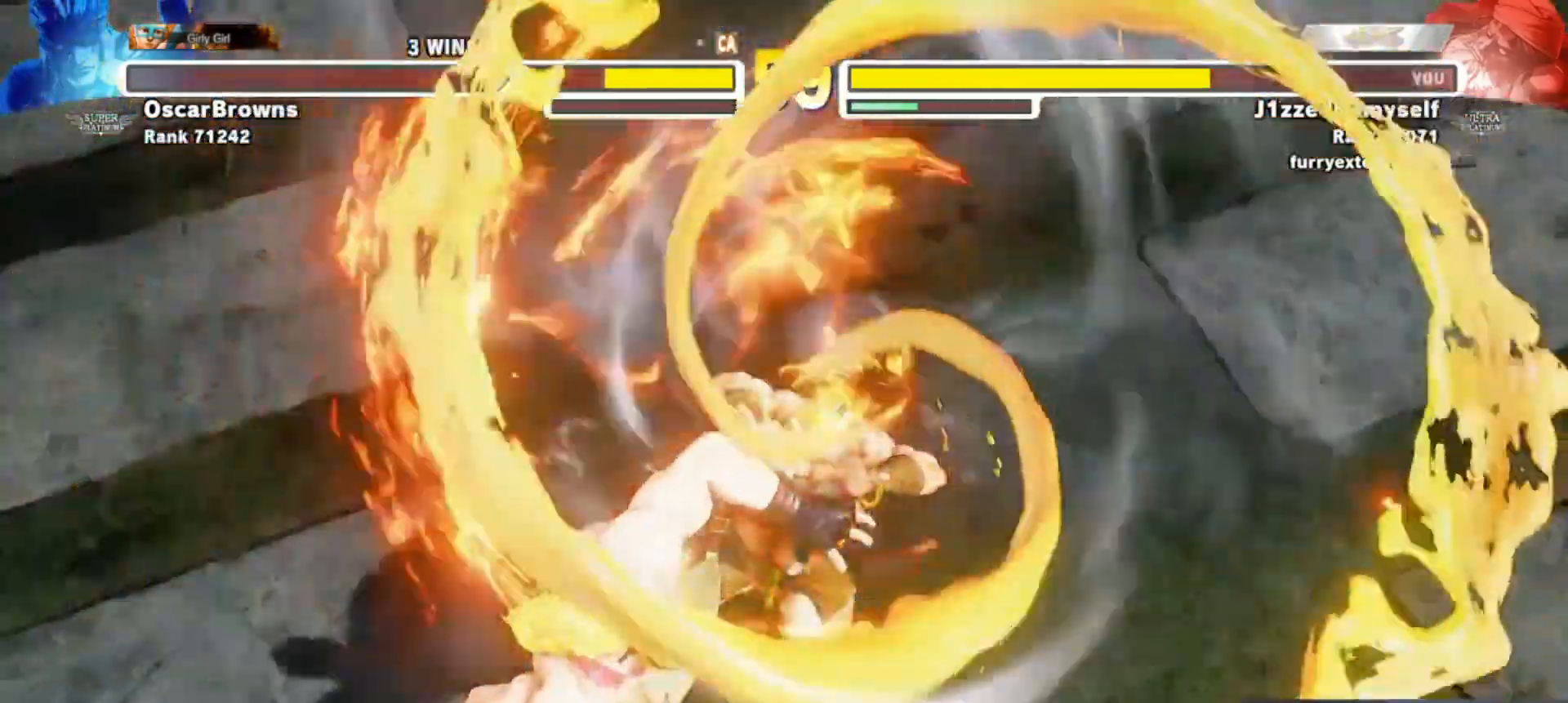
{"buttons": ["SQUARE"], "left_stick": "center", "events": []}